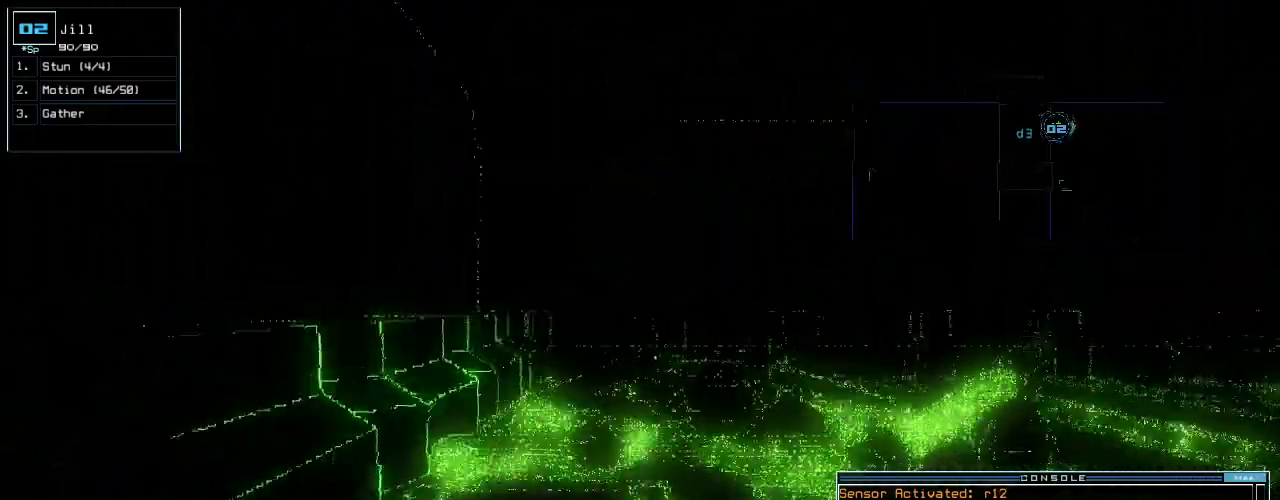
Gameplay with keyboard; each line is a JSON object with the keys held at the frame after it. "events" lists presses ("down") and releases ("up") of ".", "0", "1", "2", "3", "4", "5", "6", "7", "8", "9", "a", "b", "backspace", "c", "caps_lock", "comma", "ctrl_l", "ctrl_r", "d", "down", "e", "equals", "escape", "f", "f10", "g", "h", "i", "j", "k", "l", "left", "m", "minus", "n", "o", "p", "q", "quote", "r", "return", "right", "s", "semicolon", "shift_l", "shift_r", "space", "t", "tab", "tilde", "u", "up", "v", "w", "x", "y" and "z" between this image and that frame as [ms after this image, input, new state], when the widget could be followed in between. No other keys are recorded. Mouse input is not recorded.
{"keys": ["down"], "events": [[100, "left", "up"], [260, "right", "down"], [360, "right", "up"]]}
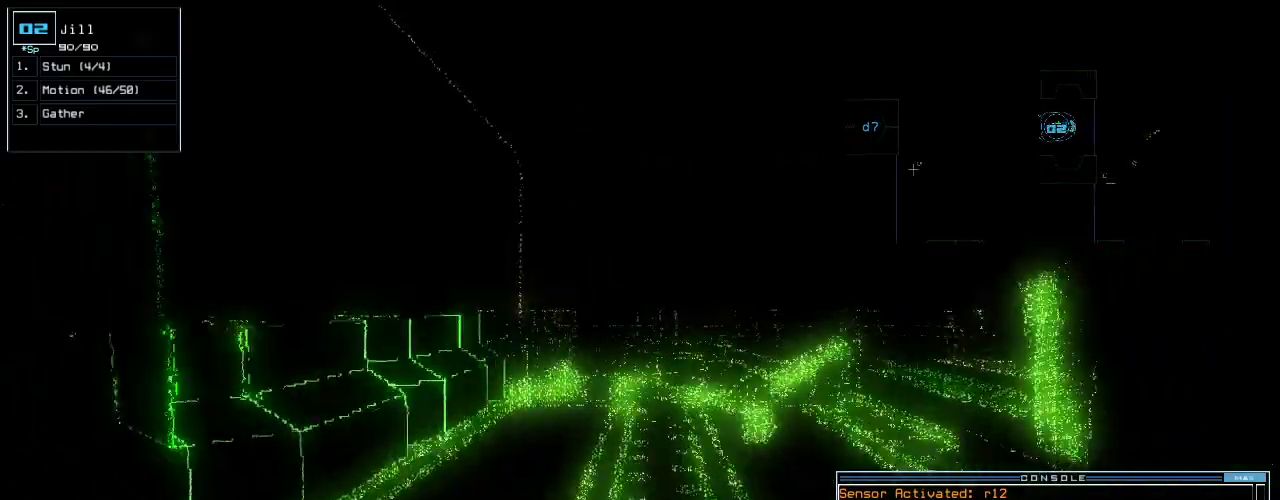
{"keys": [], "events": [[240, "down", "up"]]}
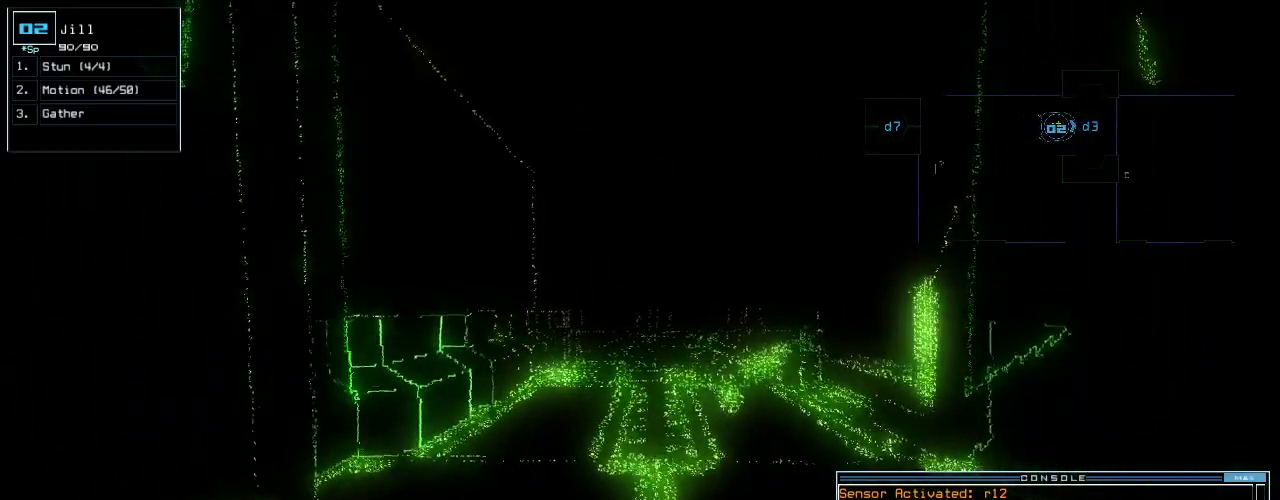
{"keys": [], "events": []}
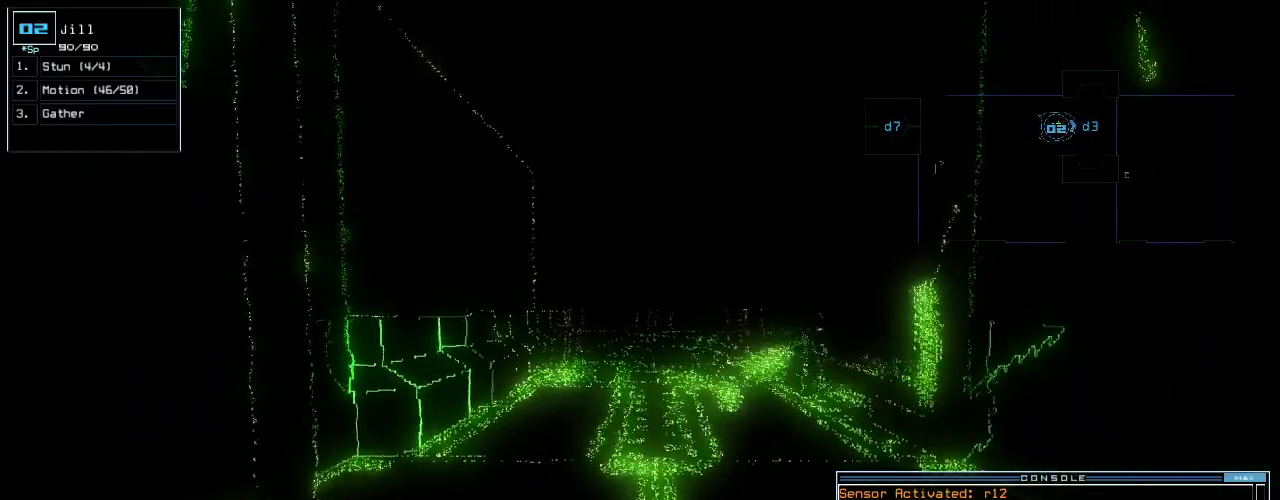
{"keys": [], "events": []}
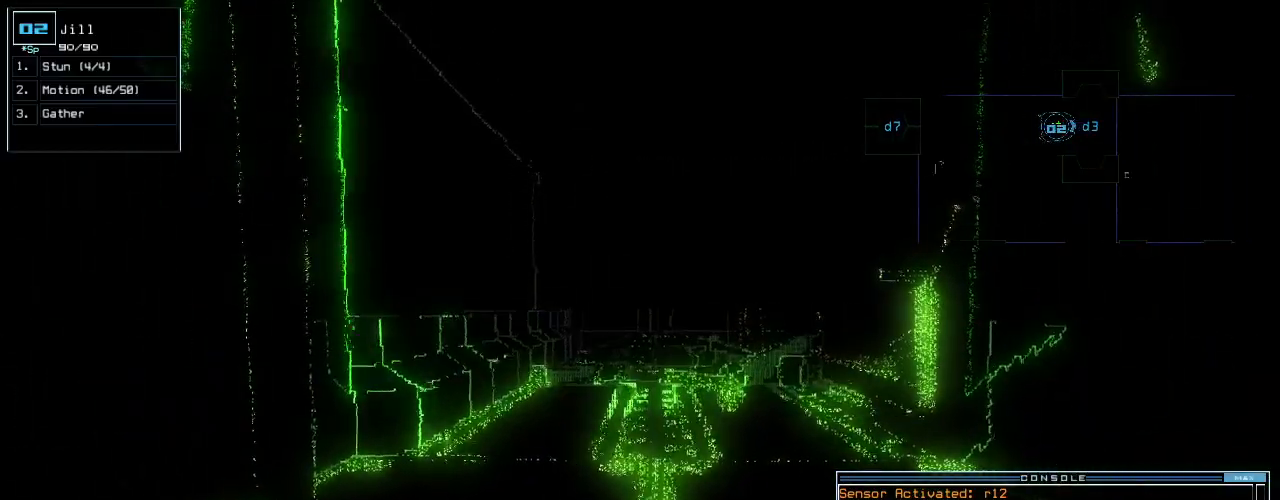
{"keys": [], "events": []}
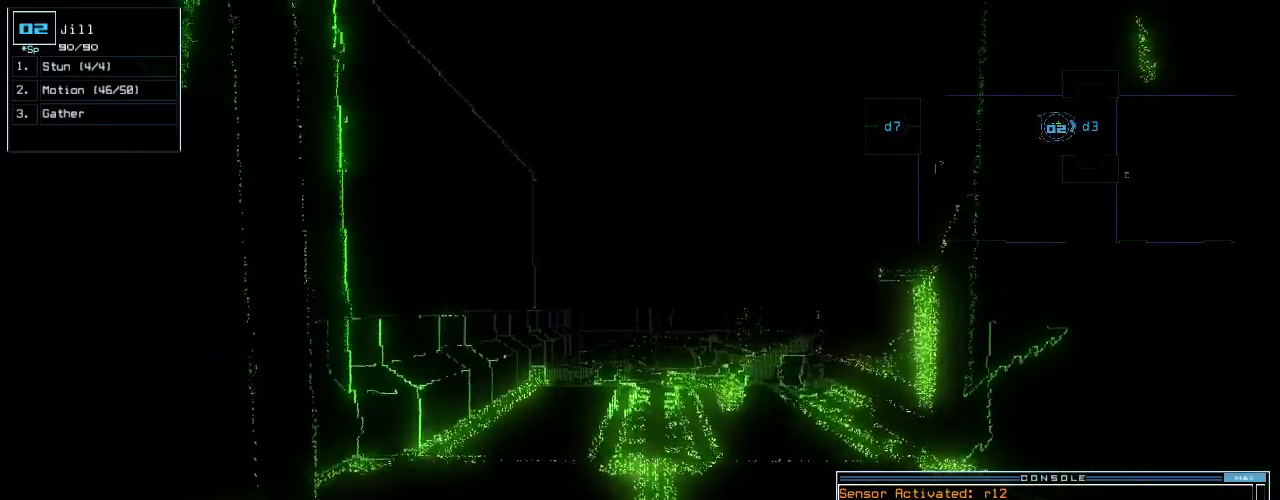
{"keys": [], "events": []}
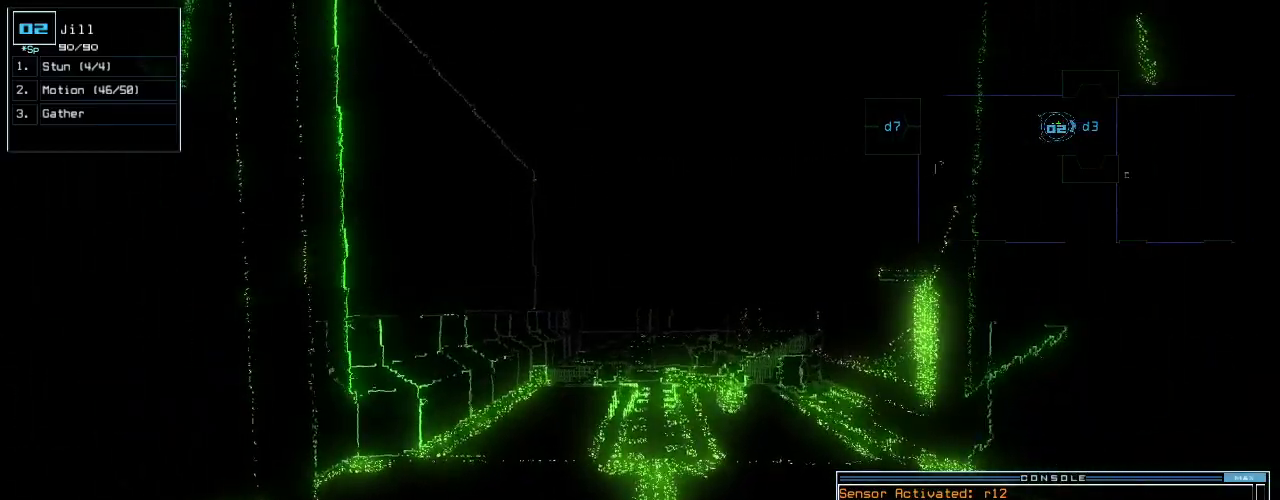
{"keys": ["up"], "events": [[380, "up", "down"]]}
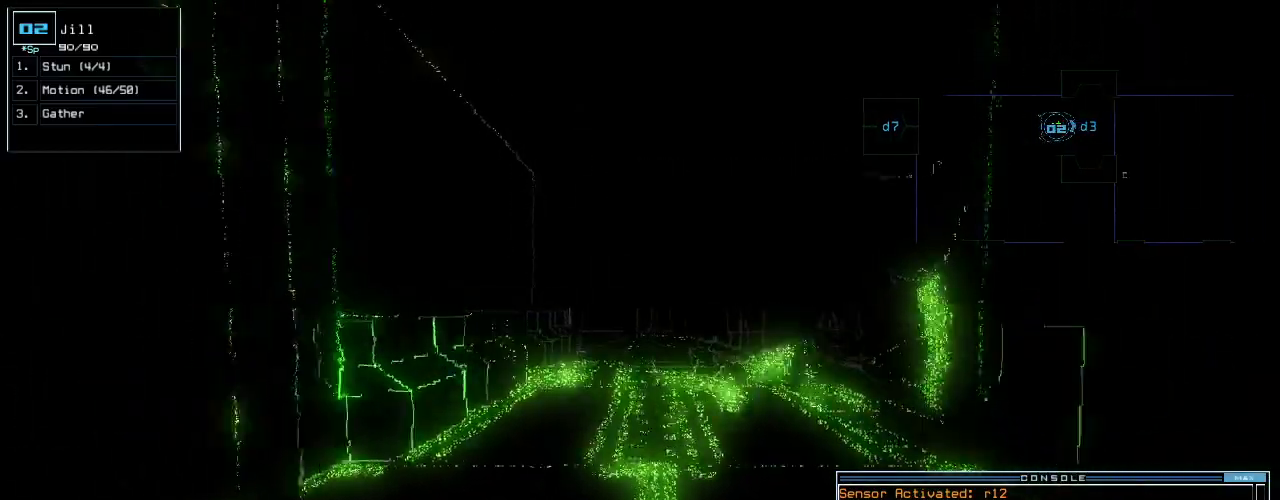
{"keys": [], "events": [[80, "shift_l", "down"], [160, "shift_l", "up"], [200, "up", "up"]]}
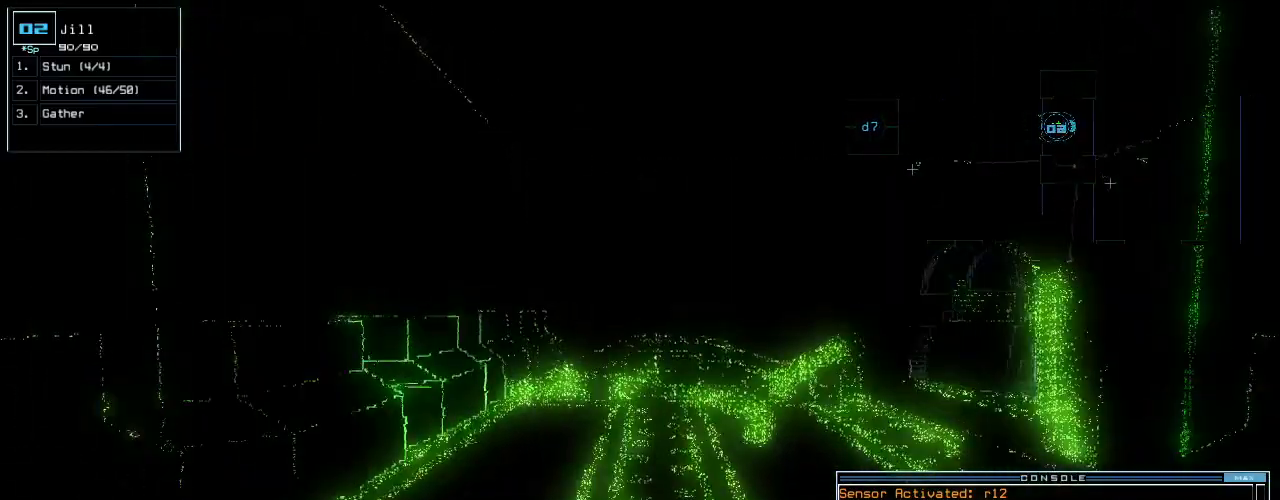
{"keys": ["down"], "events": [[160, "down", "down"], [440, "c", "down"], [500, "c", "up"]]}
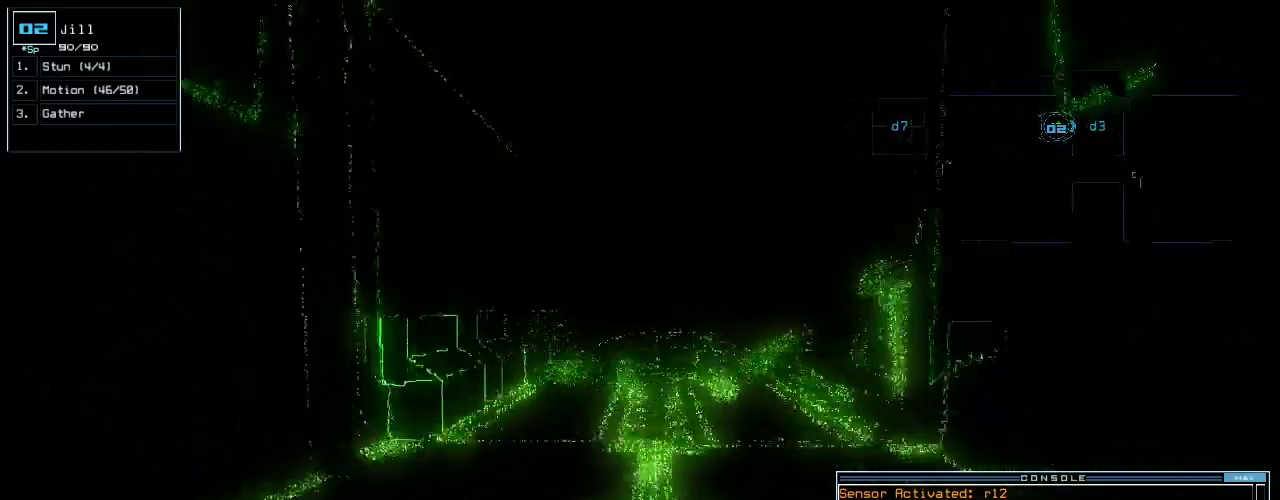
{"keys": ["down", "left"], "events": [[60, "c", "down"], [160, "c", "up"], [180, "return", "down"], [280, "return", "up"], [320, "left", "down"]]}
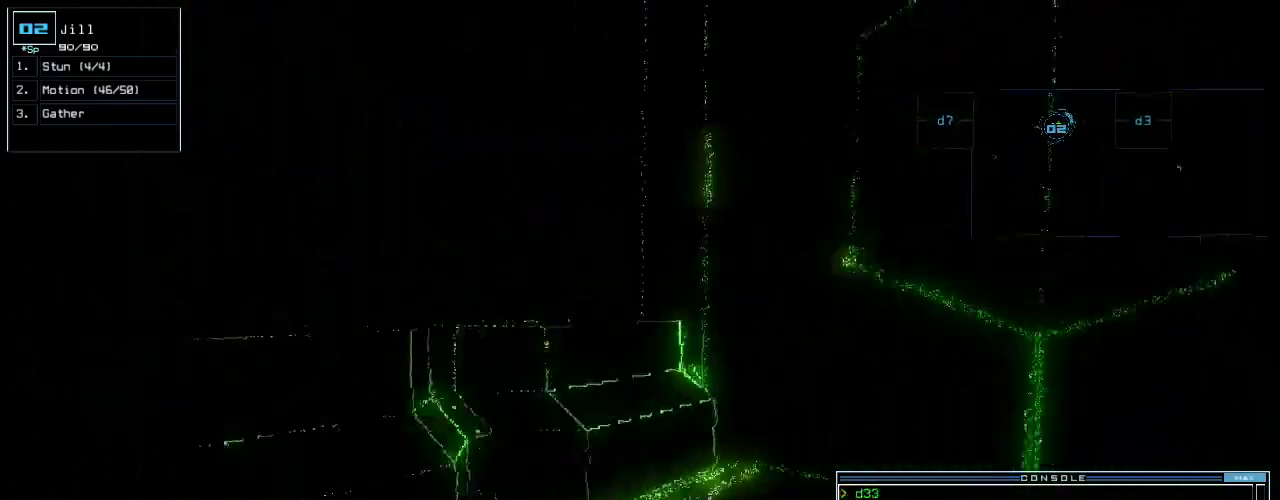
{"keys": ["up"], "events": [[140, "down", "up"], [280, "up", "down"], [320, "d", "down"], [400, "d", "up"], [400, "left", "up"]]}
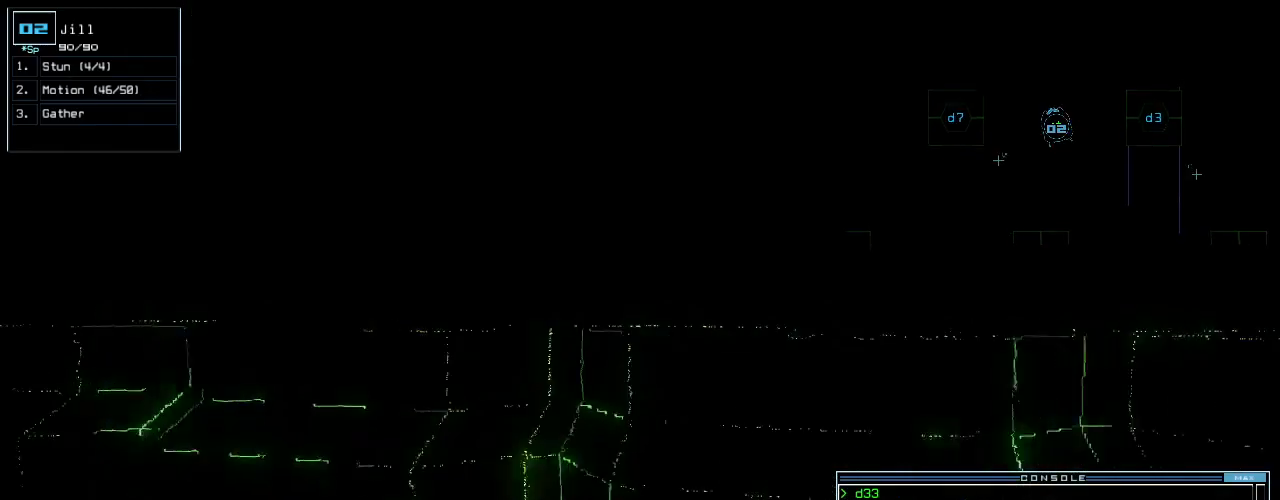
{"keys": ["7", "left", "up"], "events": [[160, "left", "down"], [440, "7", "down"]]}
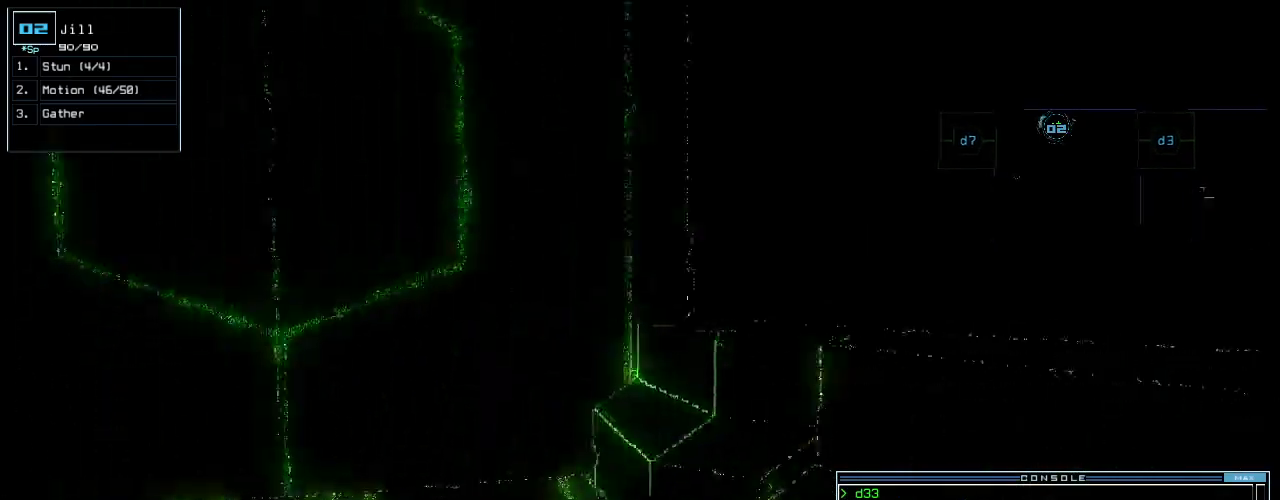
{"keys": [], "events": [[20, "7", "up"], [140, "left", "up"], [280, "up", "up"], [400, "space", "down"], [460, "space", "up"]]}
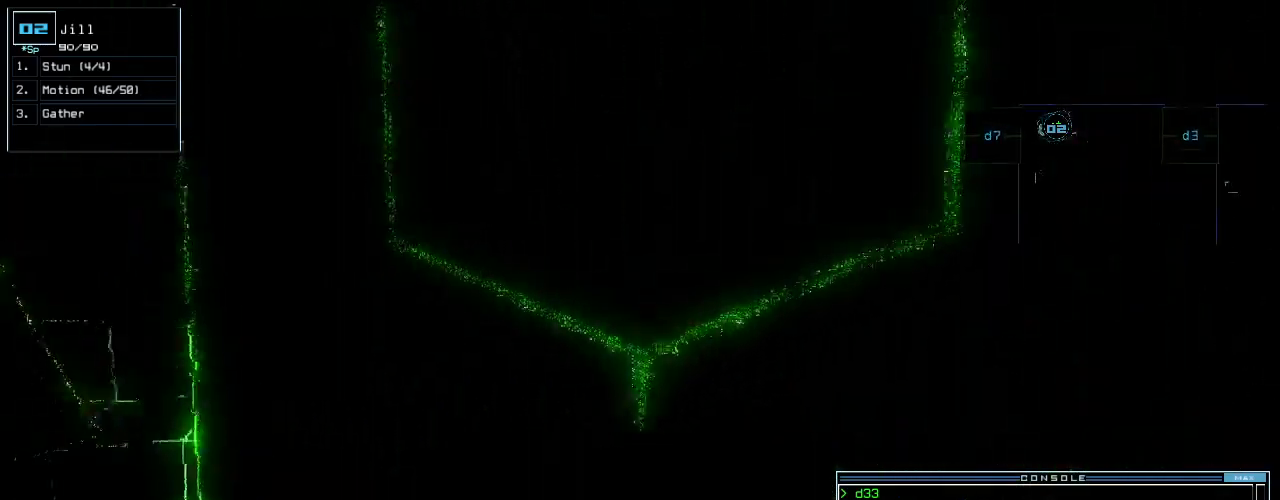
{"keys": [], "events": [[40, "space", "down"], [140, "space", "up"]]}
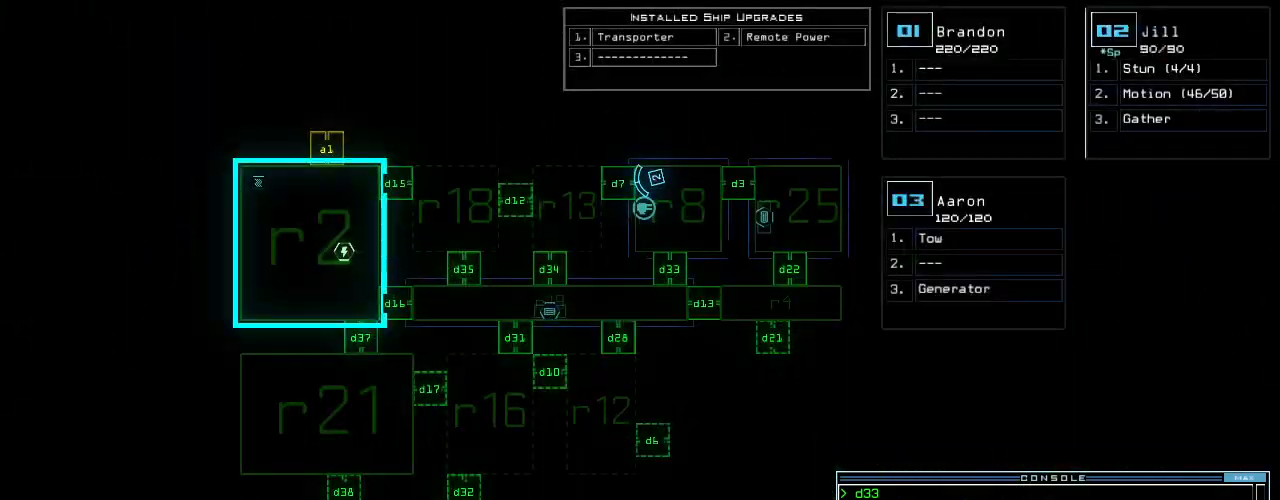
{"keys": ["right", "s", "up"], "events": [[20, "space", "down"], [40, "up", "down"], [100, "space", "up"], [160, "return", "down"], [260, "return", "up"], [320, "shift_l", "down"], [380, "shift_l", "up"], [420, "s", "down"], [460, "right", "down"]]}
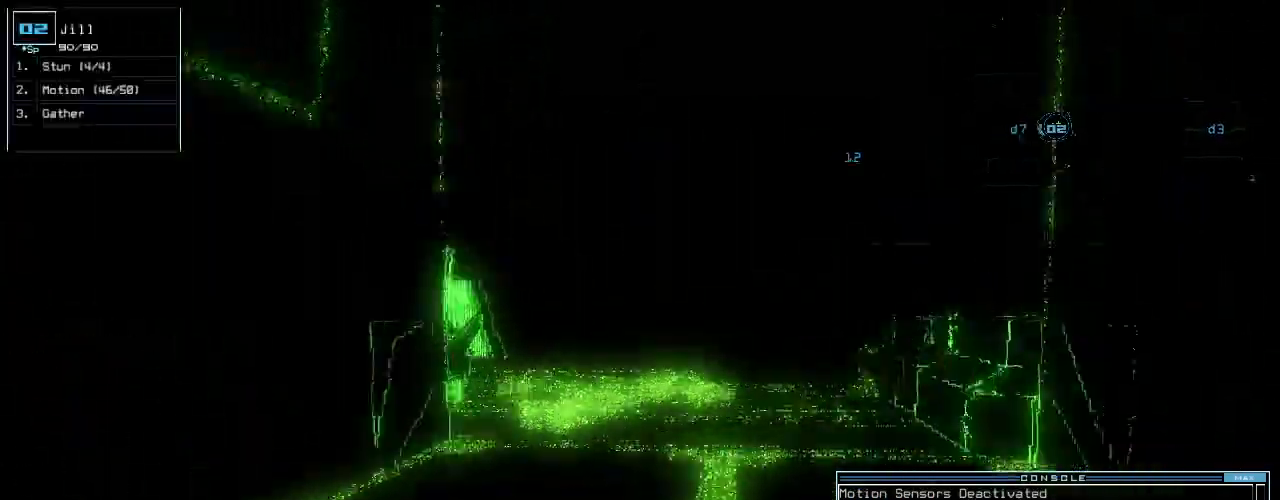
{"keys": ["up"], "events": [[20, "t", "down"], [60, "s", "up"], [80, "right", "up"], [120, "a", "down"], [140, "up", "up"], [160, "t", "up"], [220, "a", "up"], [220, "return", "down"], [300, "return", "up"], [360, "tilde", "down"], [400, "up", "down"], [420, "tilde", "up"]]}
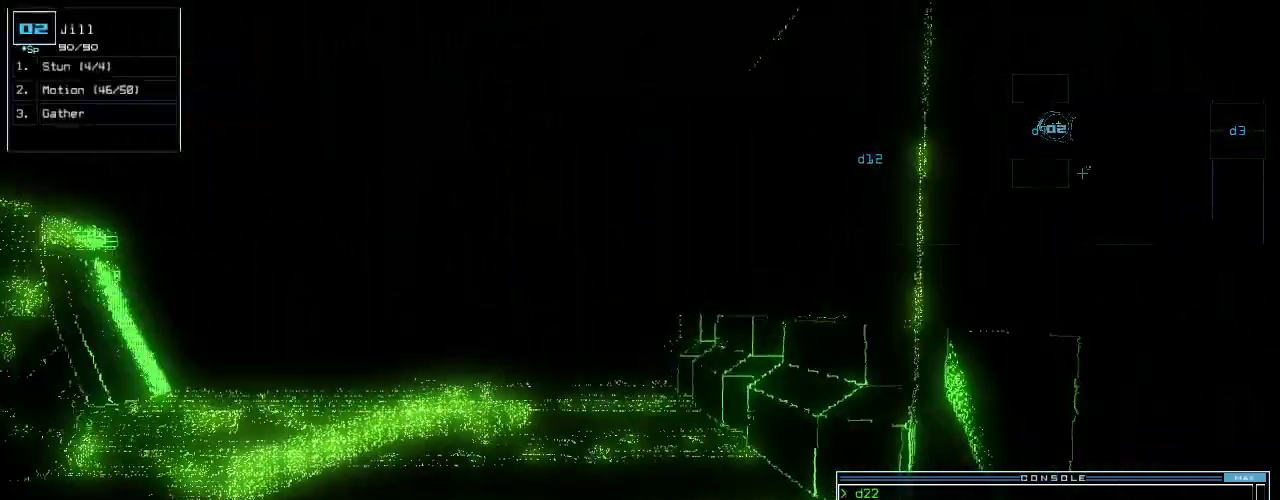
{"keys": ["up"], "events": [[60, "left", "down"], [140, "left", "up"], [180, "a", "down"], [280, "a", "up"]]}